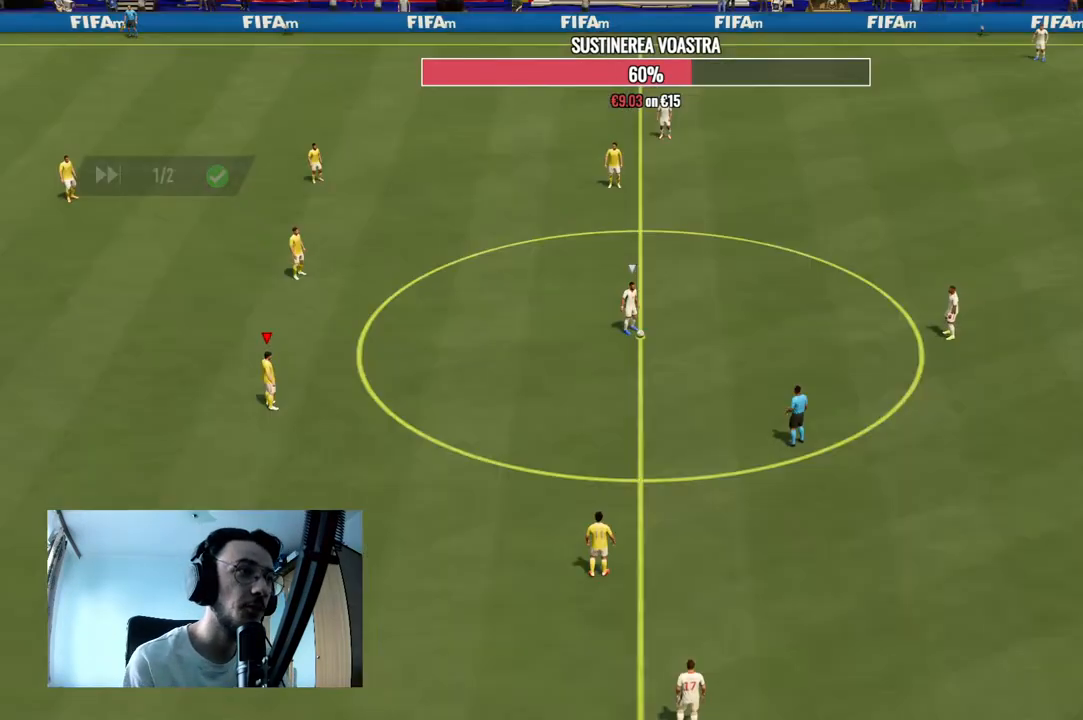
Gameplay with a controller (Xbox layout); each line is a JSON object with the inputs held at the frame after it (dt_ms = milliseconds from this image to that frame). "events" lists button and stick changes between this image and that frame as [ms after this image, input, new state], when the widget could be followed in between. Not read: L3 R3.
{"dt_ms": 500, "buttons": ["A"], "left_stick": "center", "right_stick": "center", "events": [[133, "A", "down"], [233, "A", "up"], [400, "A", "down"]]}
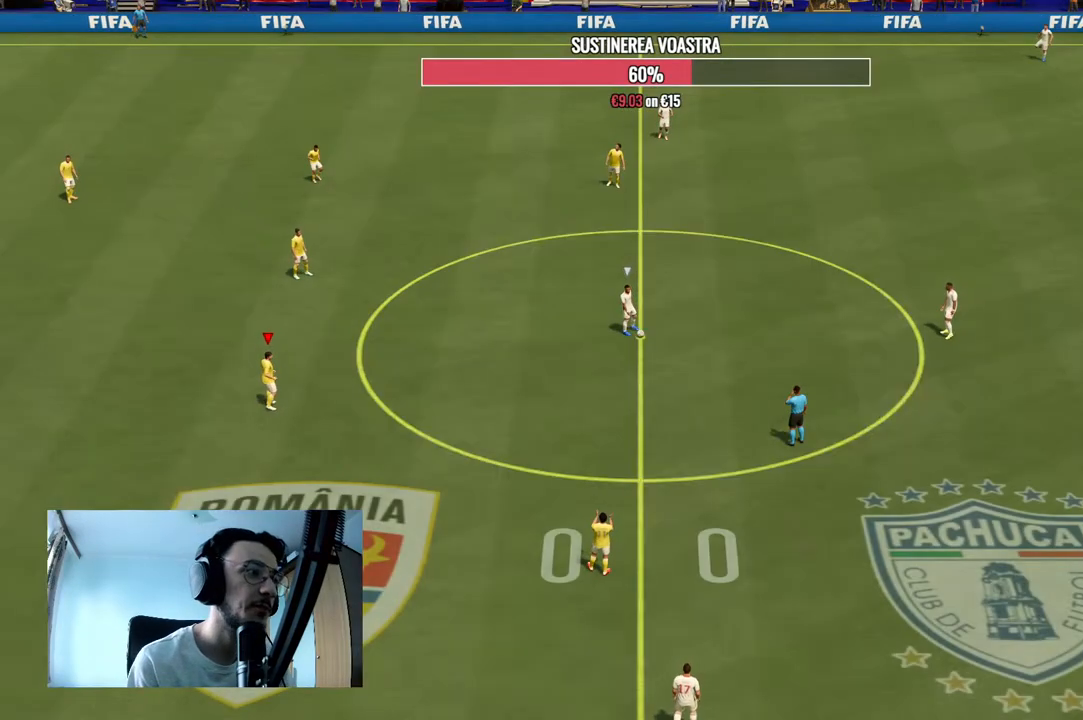
{"dt_ms": 500, "buttons": [], "left_stick": "center", "right_stick": "center", "events": [[67, "A", "up"], [133, "DPAD_RIGHT", "down"], [267, "DPAD_RIGHT", "up"], [367, "DPAD_RIGHT", "down"], [500, "DPAD_RIGHT", "up"]]}
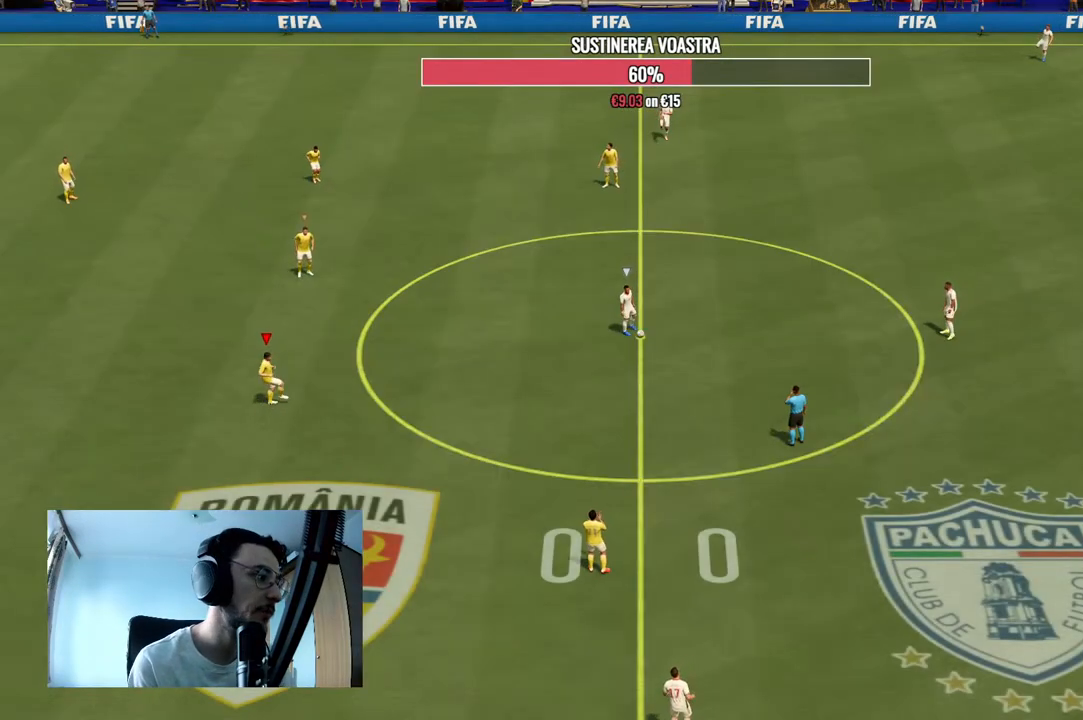
{"dt_ms": 500, "buttons": [], "left_stick": "center", "right_stick": "center", "events": [[133, "DPAD_RIGHT", "down"], [233, "DPAD_RIGHT", "up"], [333, "DPAD_RIGHT", "down"], [467, "DPAD_RIGHT", "up"]]}
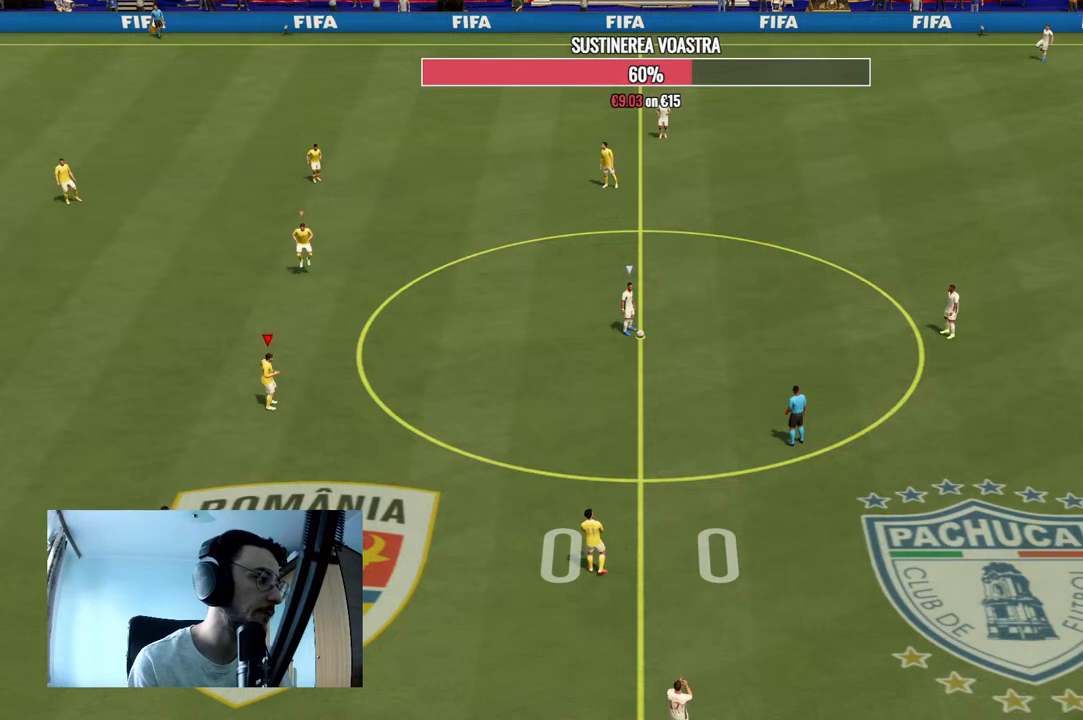
{"dt_ms": 500, "buttons": ["DPAD_LEFT"], "left_stick": "center", "right_stick": "center", "events": [[67, "DPAD_RIGHT", "down"], [133, "DPAD_RIGHT", "up"], [267, "DPAD_LEFT", "down"], [367, "DPAD_LEFT", "up"], [467, "DPAD_LEFT", "down"]]}
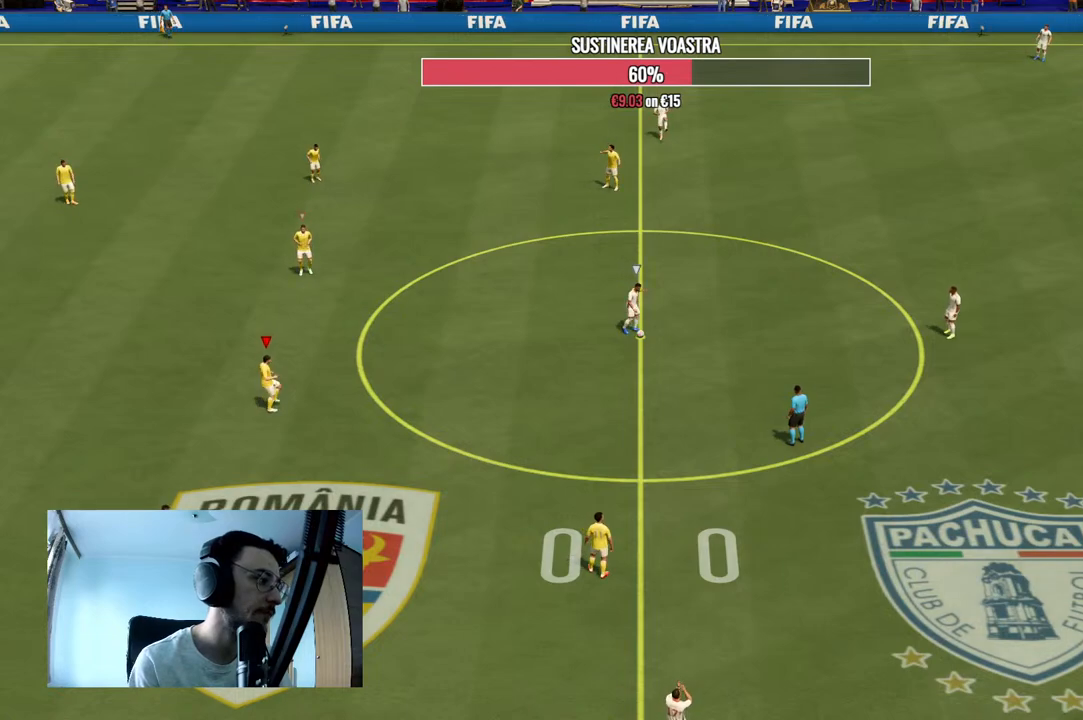
{"dt_ms": 500, "buttons": ["DPAD_LEFT"], "left_stick": "center", "right_stick": "center", "events": [[67, "DPAD_LEFT", "up"], [133, "DPAD_LEFT", "down"], [233, "DPAD_LEFT", "up"], [267, "DPAD_LEFT", "down"], [400, "DPAD_LEFT", "up"], [467, "DPAD_LEFT", "down"]]}
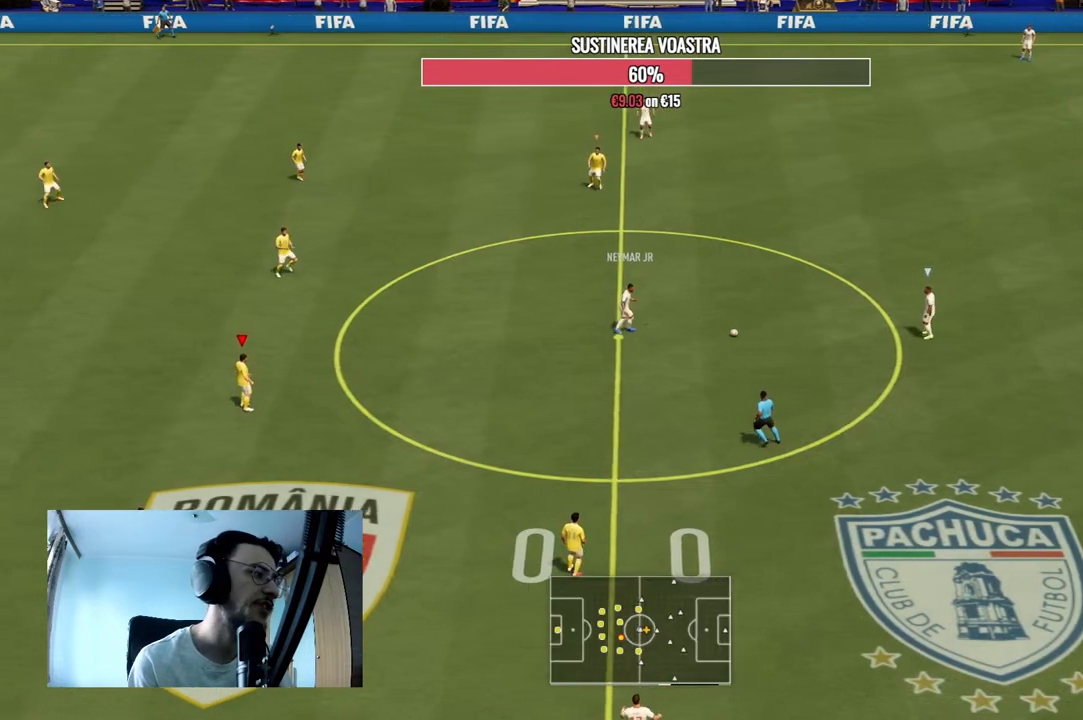
{"dt_ms": 500, "buttons": ["L2", "R2"], "left_stick": "right", "right_stick": "center", "events": [[100, "DPAD_LEFT", "up"], [133, "right_stick", "down-left"], [233, "right_stick", "center"], [300, "right_stick", "up-right"], [367, "R2", "down"], [400, "right_stick", "center"], [433, "L2", "down"], [433, "left_stick", "right"]]}
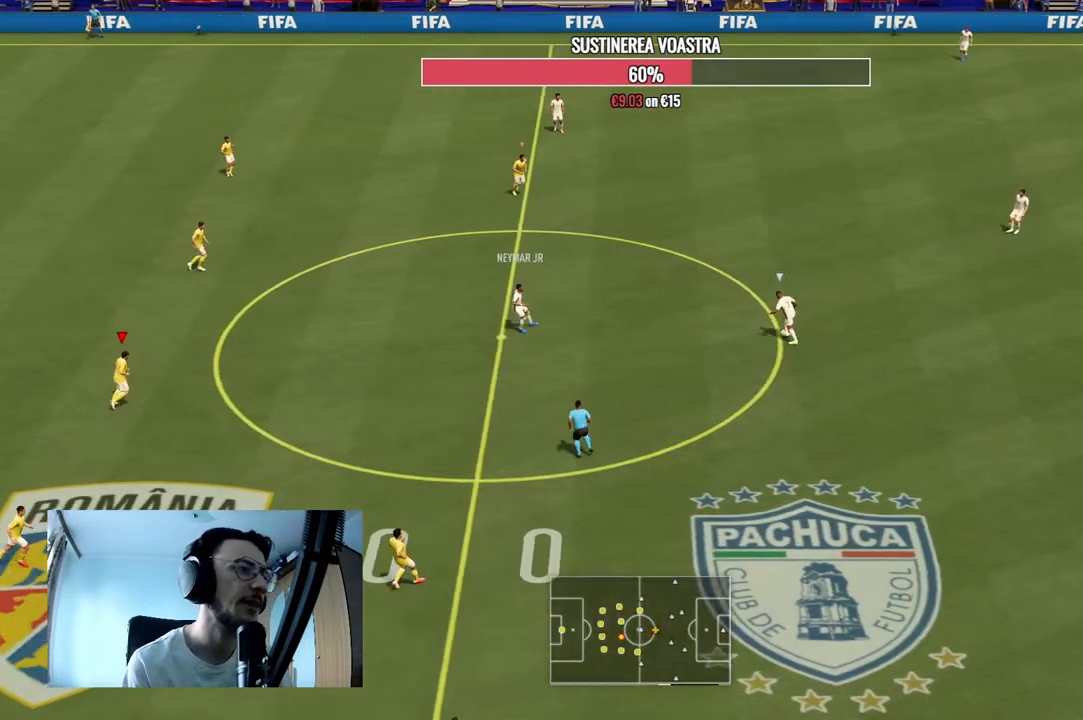
{"dt_ms": 1000, "buttons": ["L2", "R2"], "left_stick": "right", "right_stick": "center"}
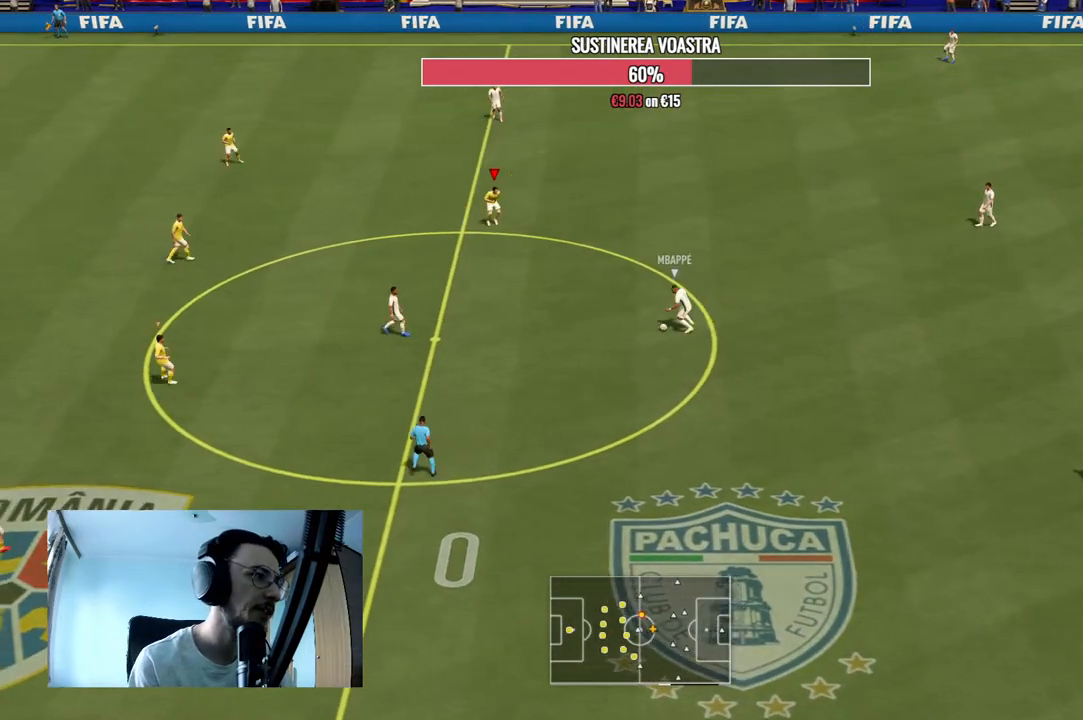
{"dt_ms": 500, "buttons": [], "left_stick": "center", "right_stick": "center", "events": [[67, "L2", "up"], [67, "left_stick", "down-right"], [467, "left_stick", "center"], [500, "R2", "up"]]}
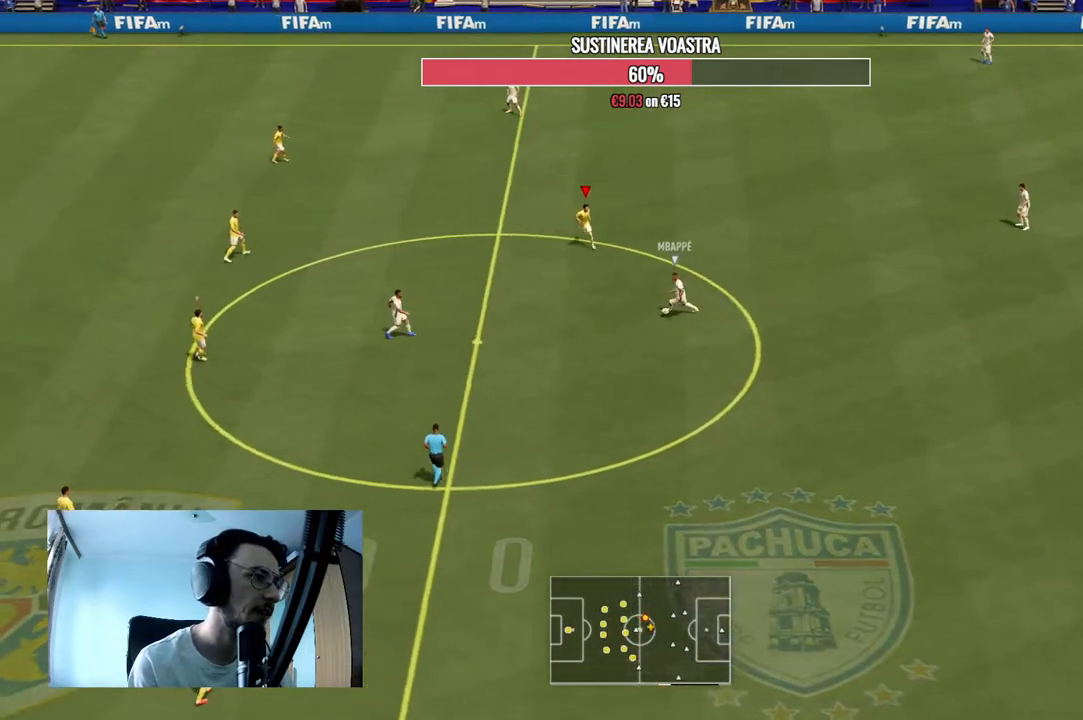
{"dt_ms": 500, "buttons": ["R2"], "left_stick": "right", "right_stick": "center", "events": [[33, "right_stick", "left"], [133, "right_stick", "center"], [167, "L2", "down"], [167, "left_stick", "right"], [200, "R2", "down"], [433, "L2", "up"]]}
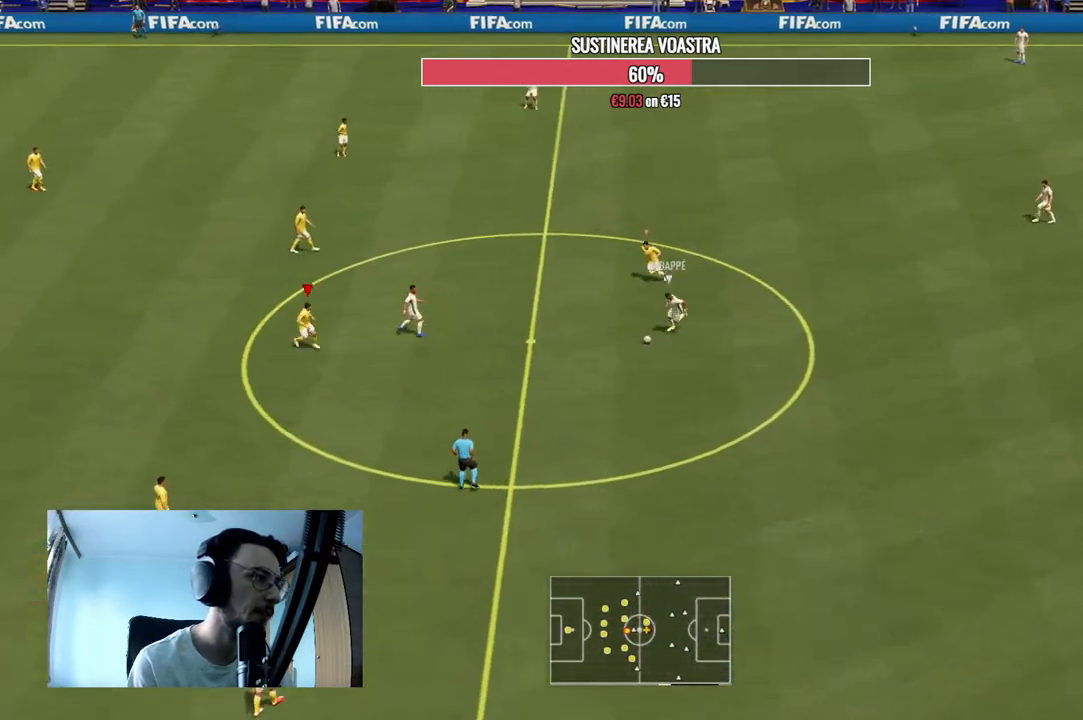
{"dt_ms": 500, "buttons": ["L2", "R2"], "left_stick": "down-right", "right_stick": "center", "events": [[300, "left_stick", "down-right"], [367, "L2", "down"]]}
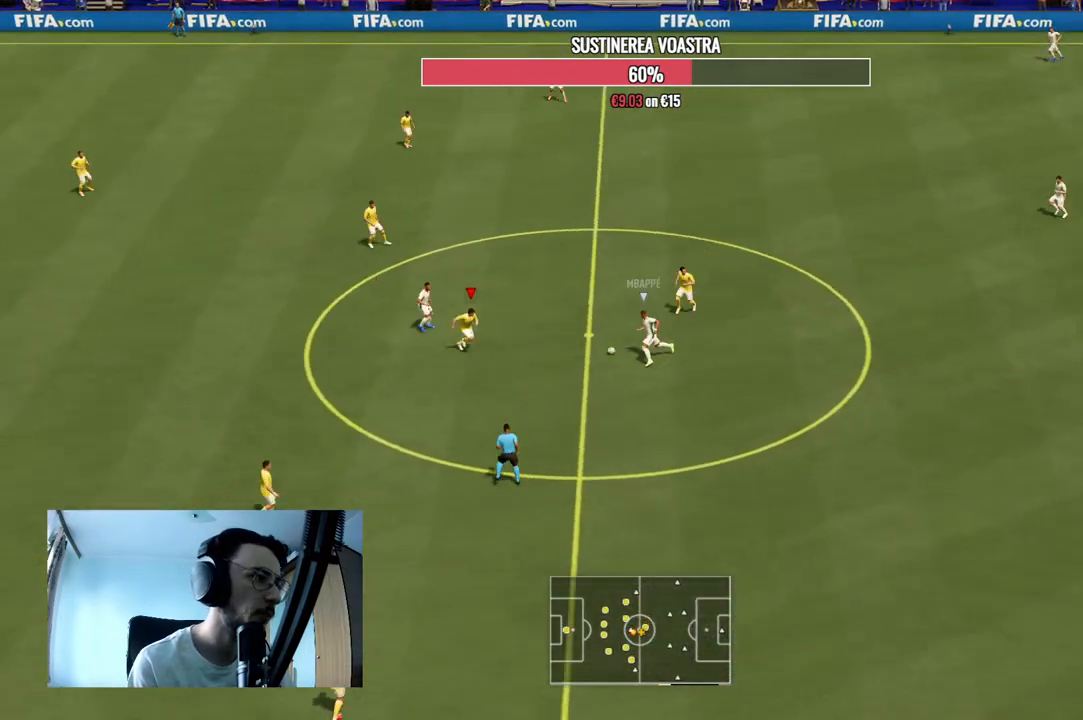
{"dt_ms": 500, "buttons": ["L2", "R2"], "left_stick": "down-left", "right_stick": "center", "events": [[367, "R2", "up"], [433, "left_stick", "down-left"], [500, "R2", "down"]]}
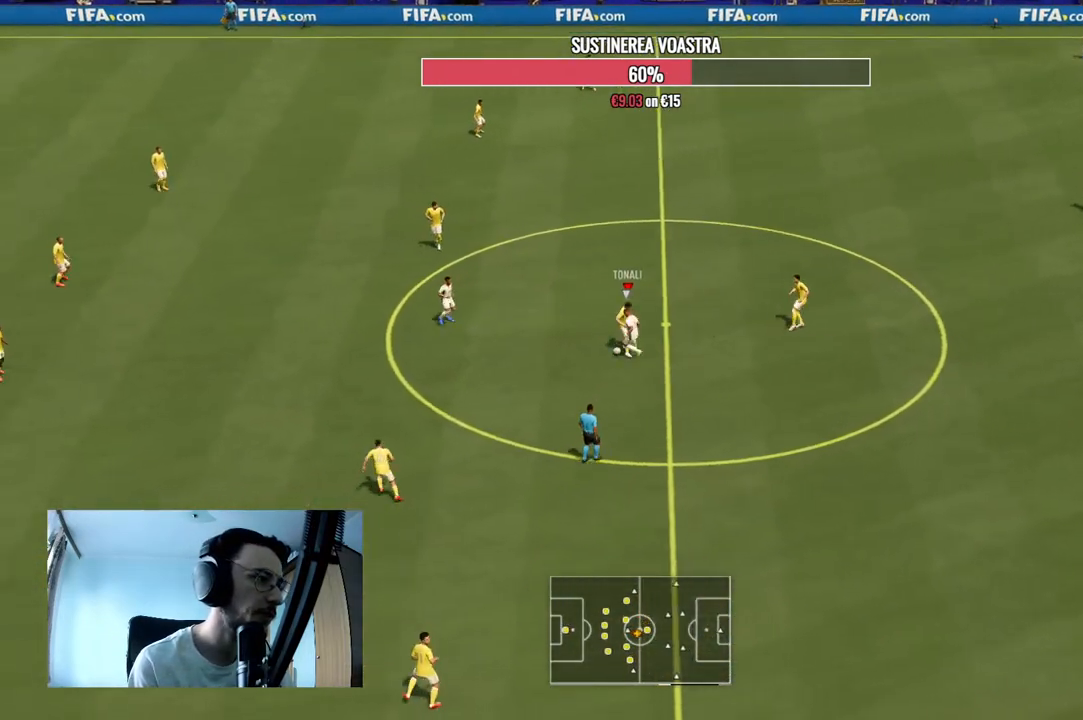
{"dt_ms": 500, "buttons": ["L2"], "left_stick": "up-right", "right_stick": "center", "events": [[300, "left_stick", "right"], [367, "left_stick", "up-right"], [400, "R2", "up"]]}
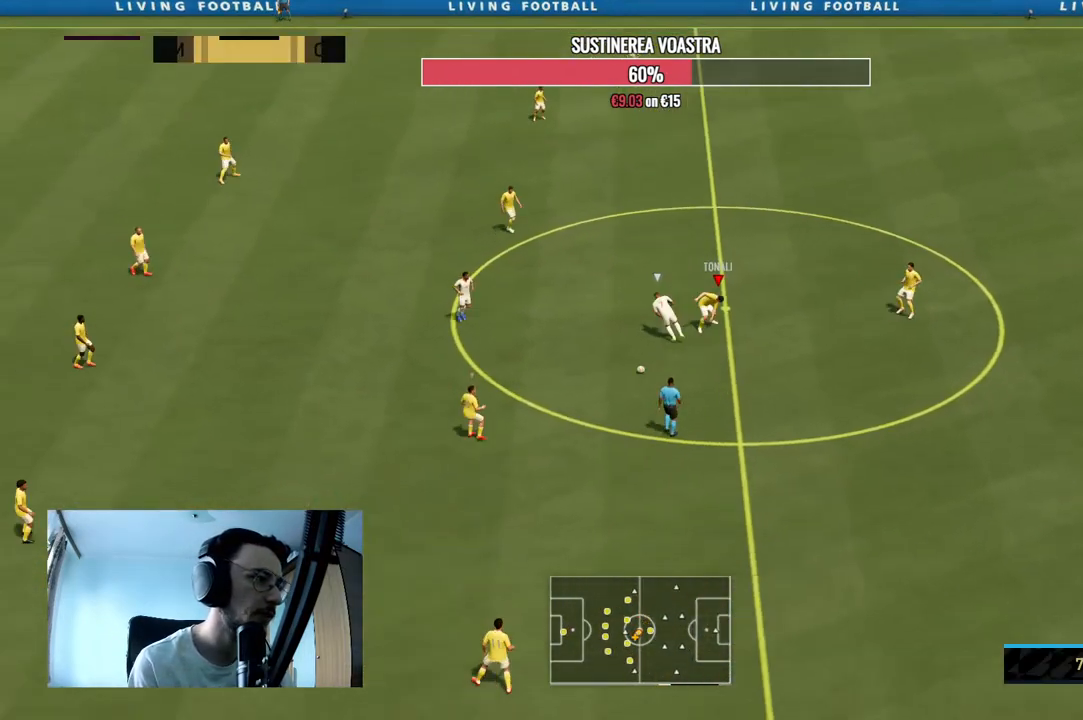
{"dt_ms": 500, "buttons": ["A"], "left_stick": "right", "right_stick": "center", "events": [[33, "R2", "down"], [67, "L2", "up"], [267, "left_stick", "right"], [433, "A", "down"], [467, "R2", "up"]]}
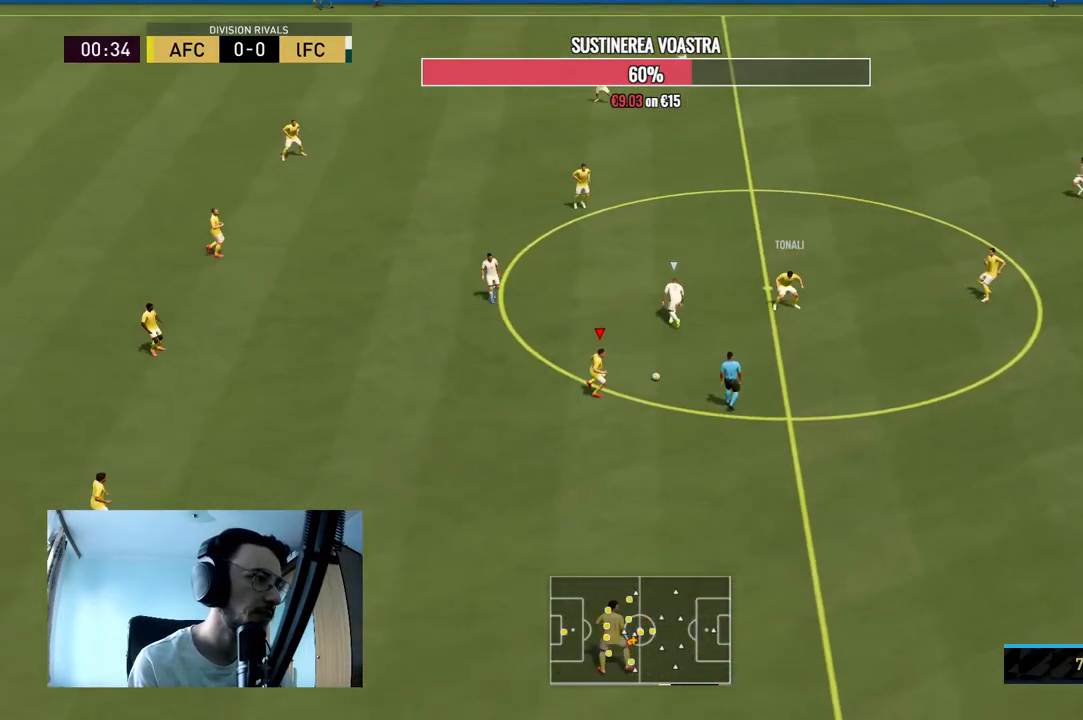
{"dt_ms": 500, "buttons": ["R2"], "left_stick": "center", "right_stick": "center"}
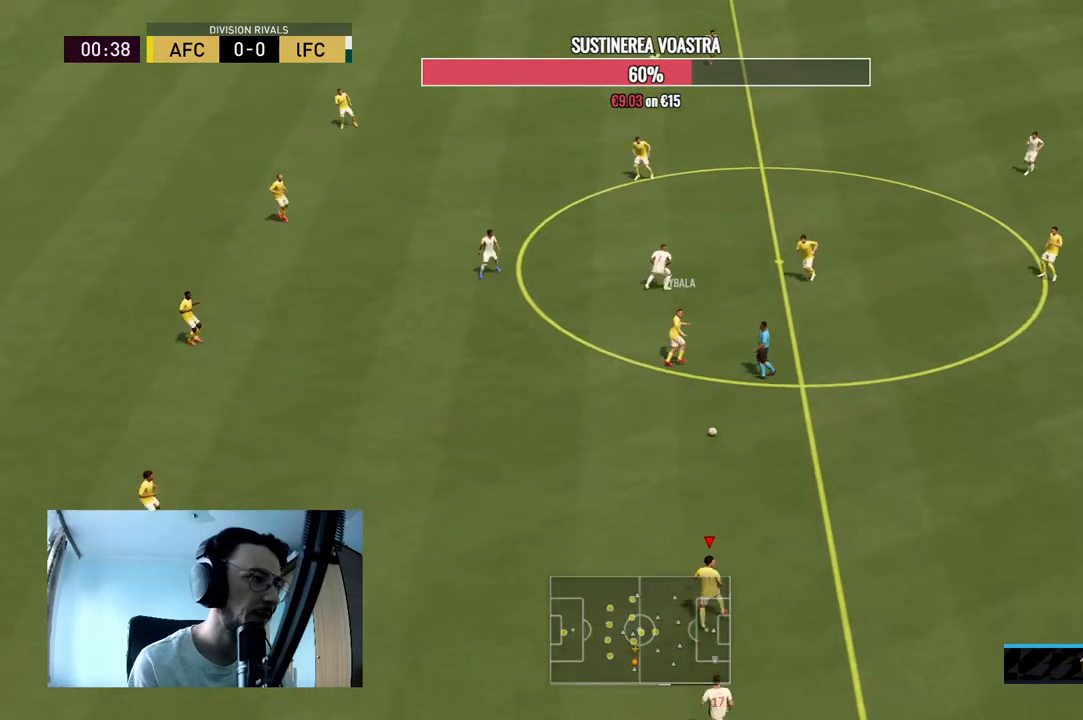
{"dt_ms": 500, "buttons": [], "left_stick": "up-right", "right_stick": "center", "events": [[33, "left_stick", "right"], [100, "left_stick", "up-right"], [267, "R2", "up"]]}
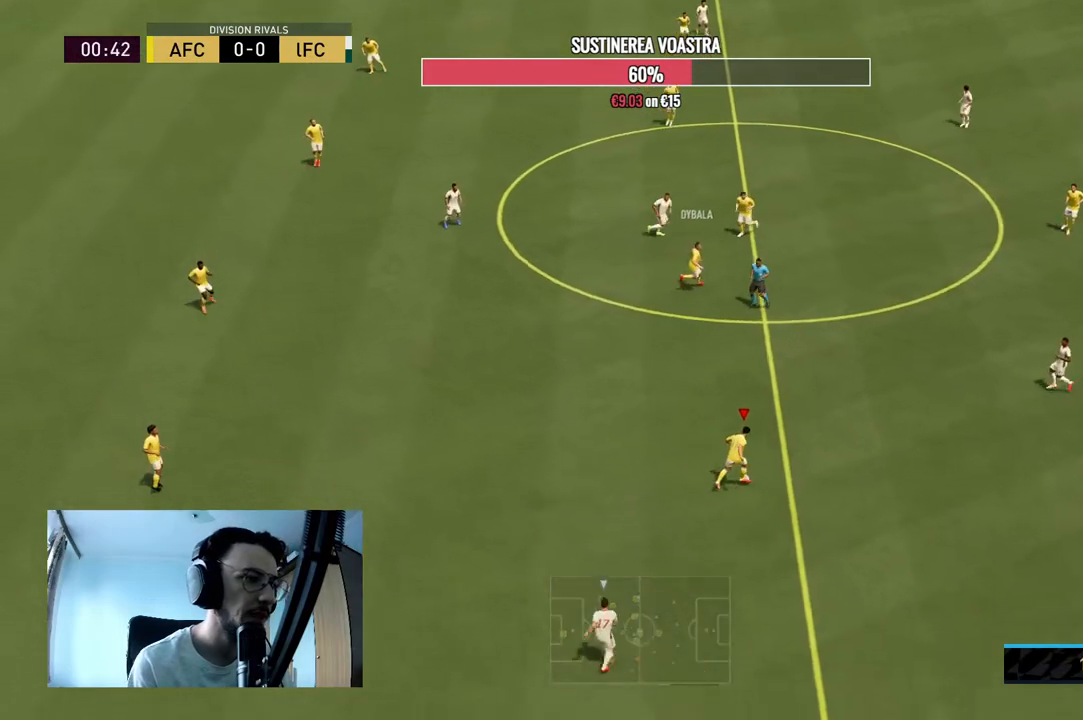
{"dt_ms": 500, "buttons": [], "left_stick": "up", "right_stick": "center", "events": [[167, "A", "down"], [200, "L1", "down"], [267, "left_stick", "up"], [333, "A", "up"], [367, "L1", "up"]]}
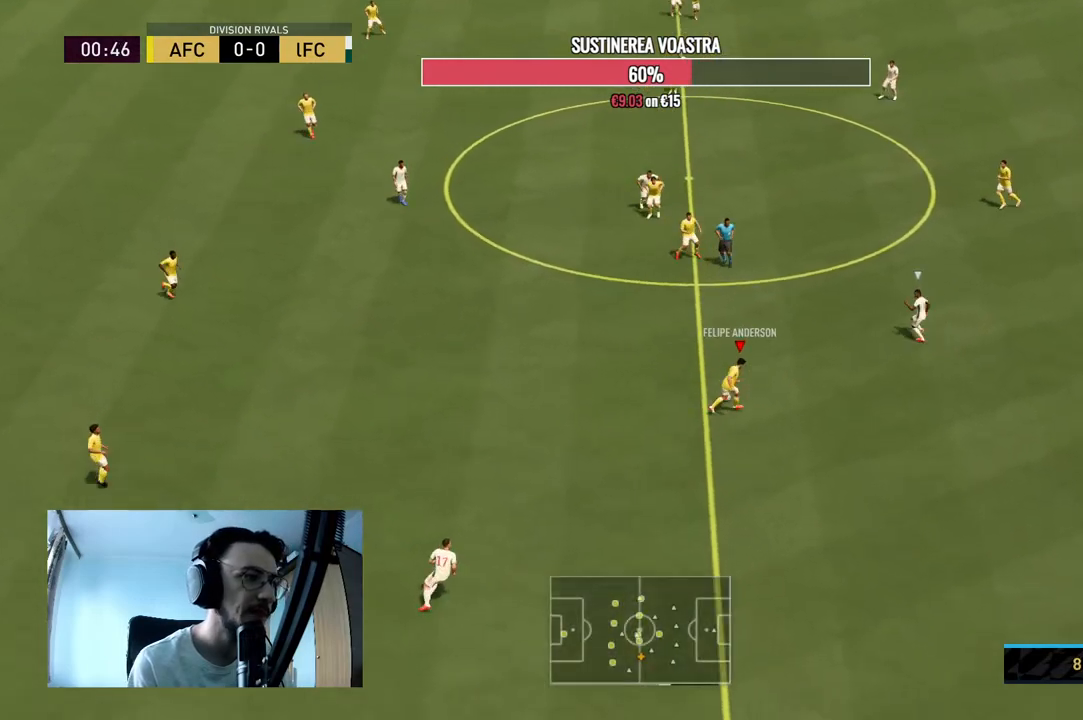
{"dt_ms": 500, "buttons": [], "left_stick": "up-right", "right_stick": "center", "events": [[100, "left_stick", "center"], [233, "R2", "down"], [267, "left_stick", "right"], [333, "left_stick", "up-right"], [400, "R2", "up"]]}
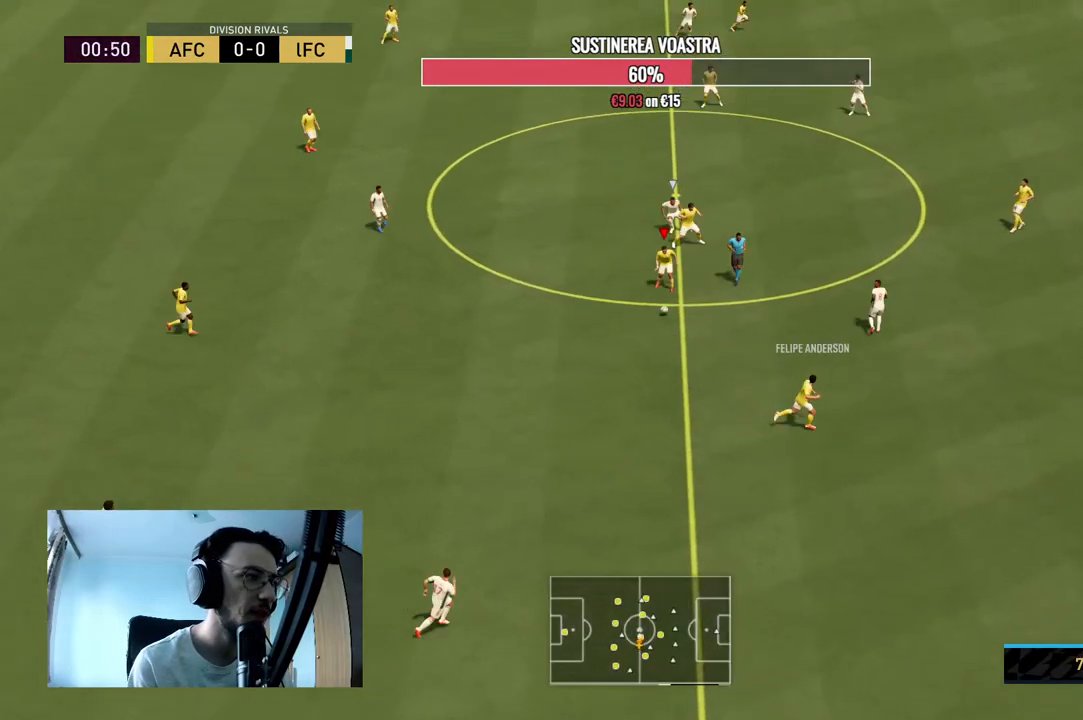
{"dt_ms": 500, "buttons": [], "left_stick": "down", "right_stick": "center", "events": [[133, "left_stick", "center"], [200, "left_stick", "down-left"], [433, "left_stick", "down"]]}
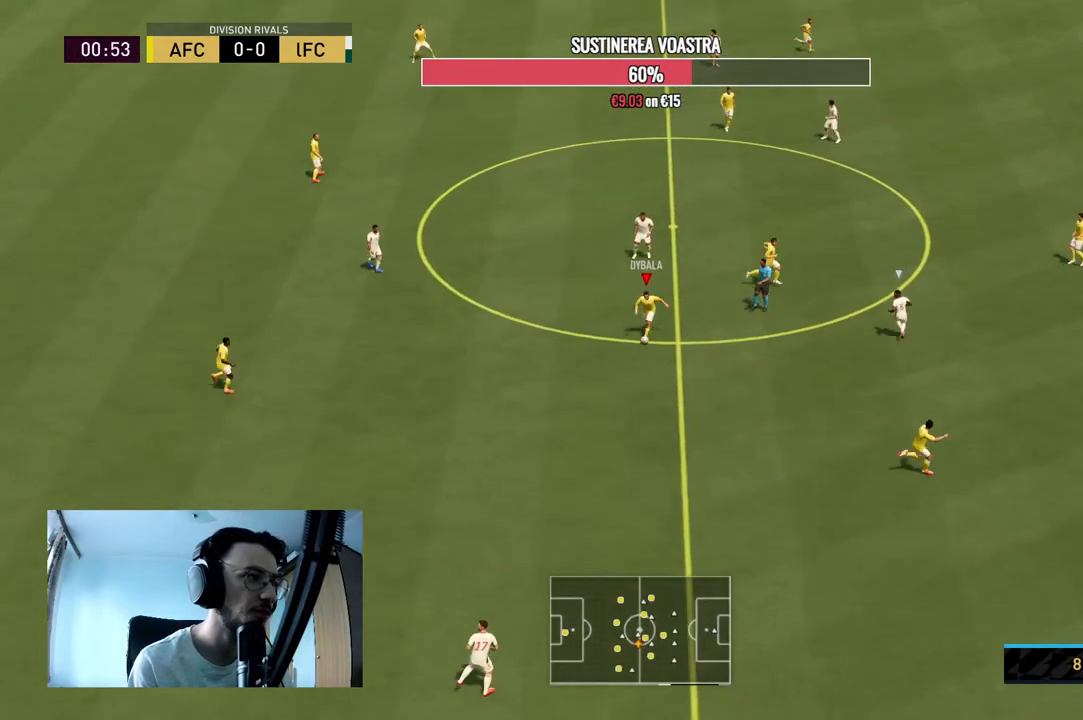
{"dt_ms": 500, "buttons": [], "left_stick": "down-right", "right_stick": "center", "events": [[100, "A", "down"], [133, "left_stick", "down-right"], [267, "A", "up"]]}
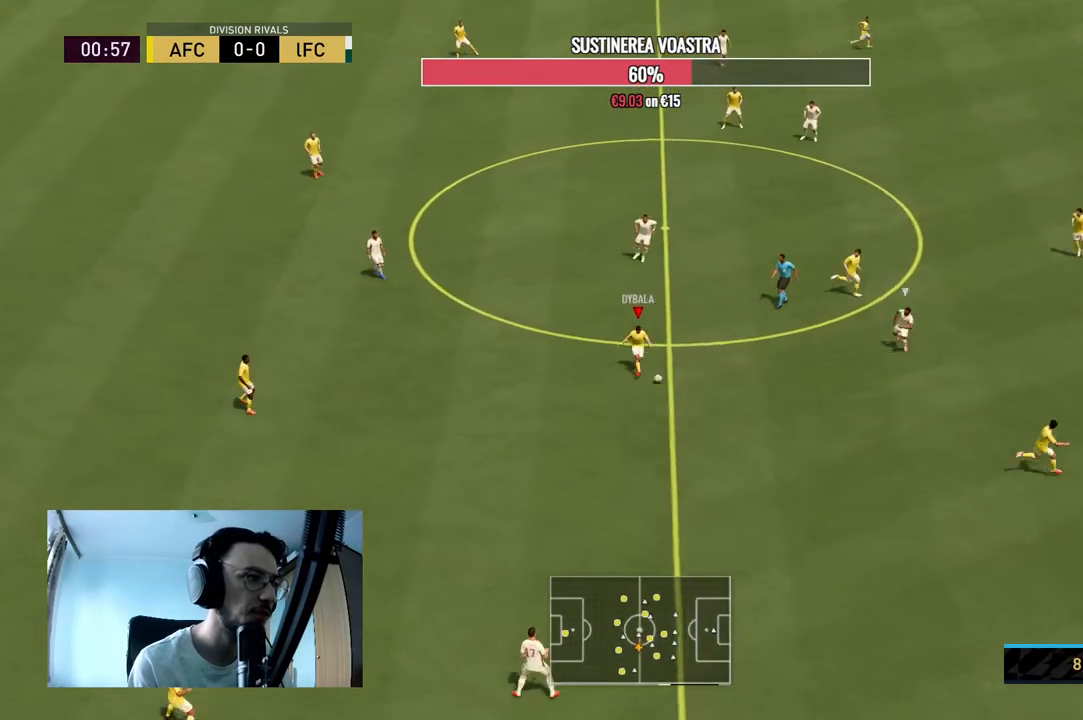
{"dt_ms": 500, "buttons": ["R2"], "left_stick": "right", "right_stick": "center", "events": [[167, "left_stick", "center"], [333, "R2", "down"], [333, "left_stick", "right"]]}
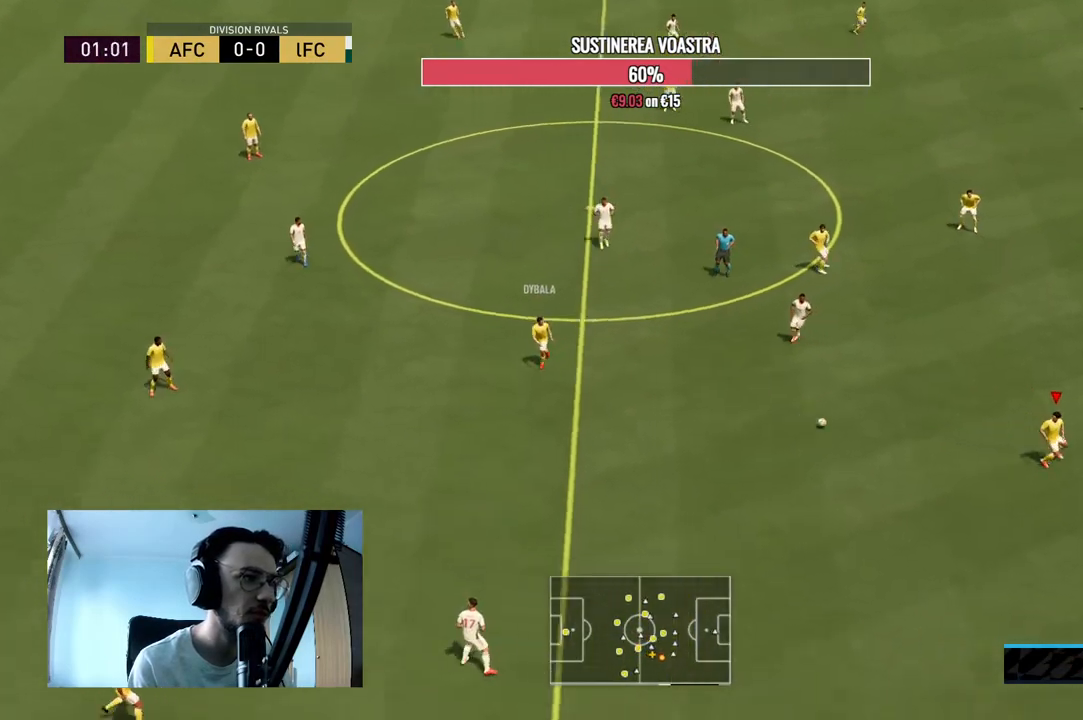
{"dt_ms": 500, "buttons": [], "left_stick": "up", "right_stick": "center", "events": [[33, "left_stick", "up-right"], [100, "R2", "up"], [200, "left_stick", "up"]]}
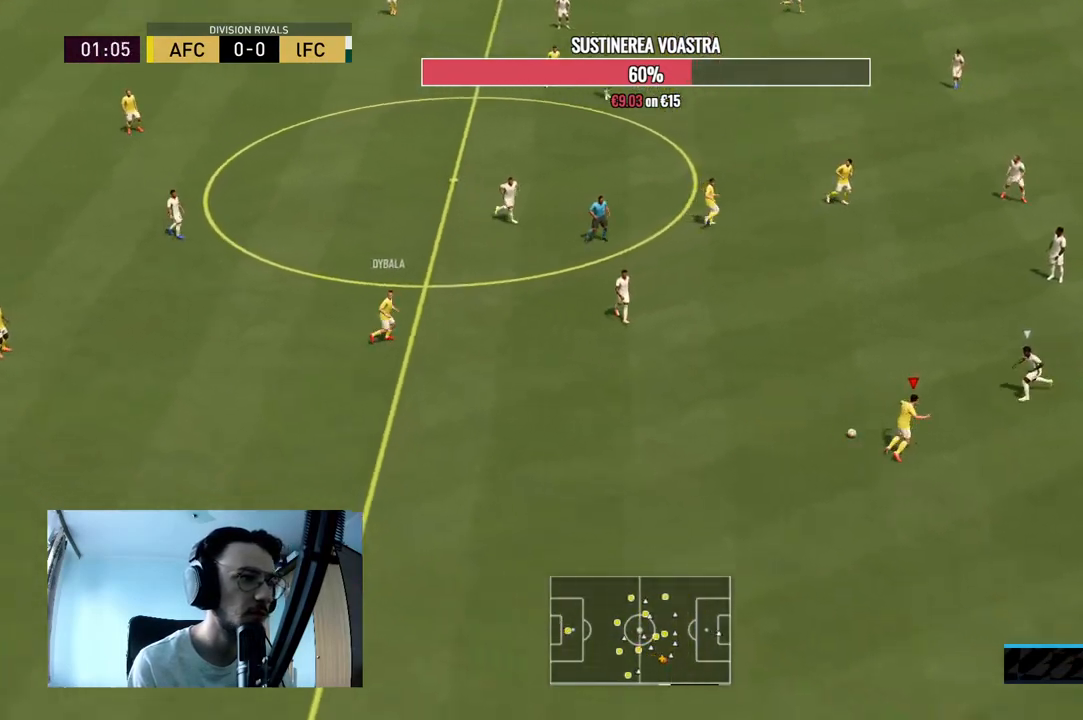
{"dt_ms": 500, "buttons": [], "left_stick": "up", "right_stick": "center", "events": [[100, "A", "down"], [100, "L1", "down"], [200, "A", "up"], [200, "L1", "up"]]}
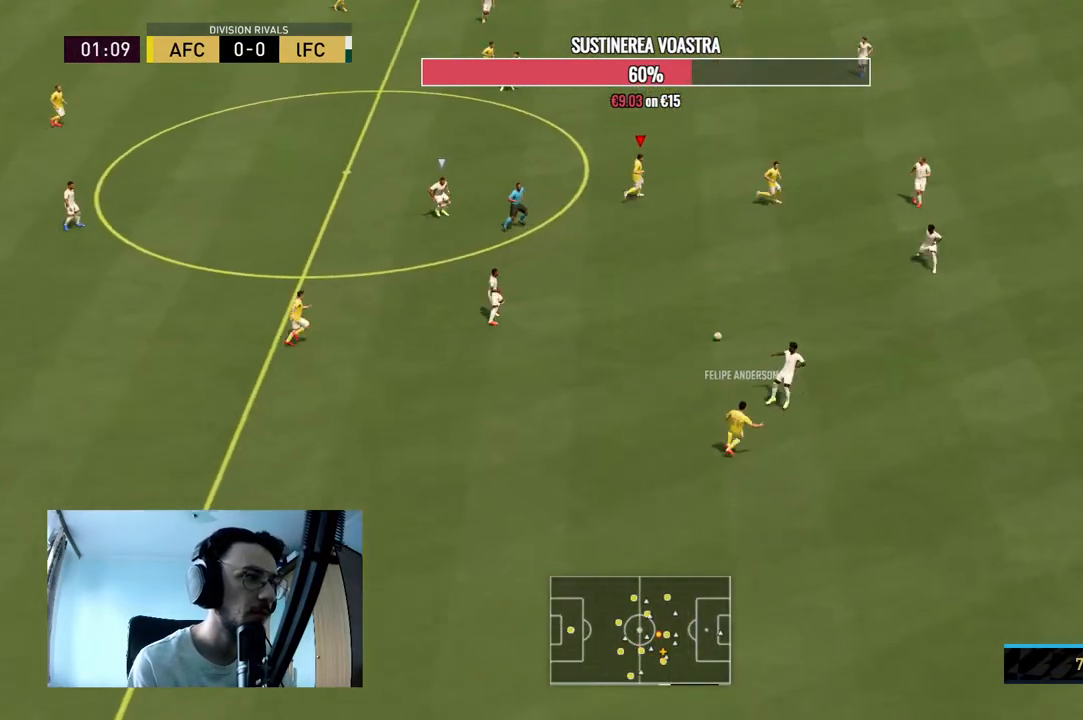
{"dt_ms": 500, "buttons": ["R2"], "left_stick": "down-right", "right_stick": "center", "events": [[133, "left_stick", "center"], [233, "R2", "down"], [300, "left_stick", "down-right"]]}
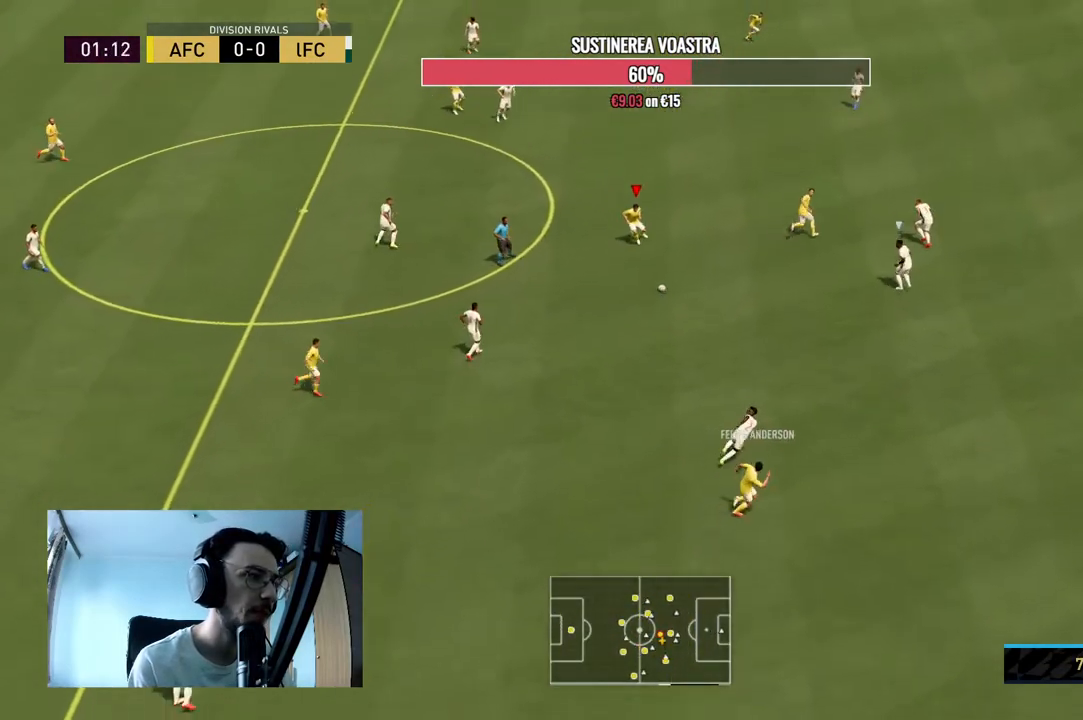
{"dt_ms": 500, "buttons": [], "left_stick": "down-right", "right_stick": "center", "events": [[100, "R2", "up"]]}
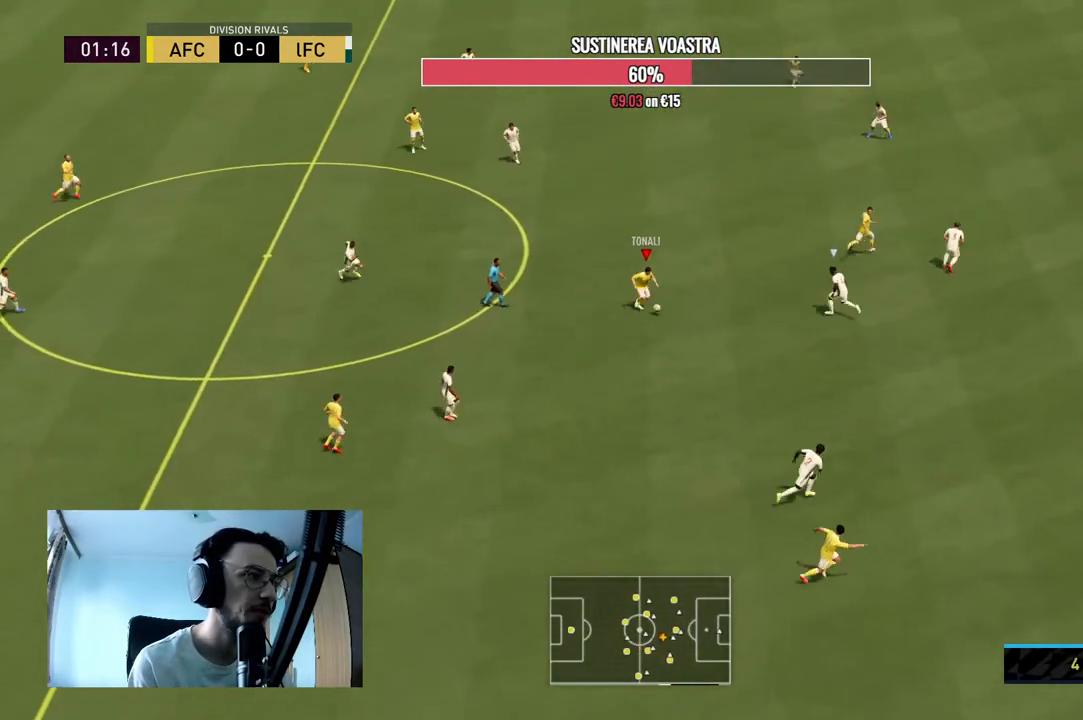
{"dt_ms": 500, "buttons": [], "left_stick": "up-left", "right_stick": "center", "events": [[67, "left_stick", "up-left"]]}
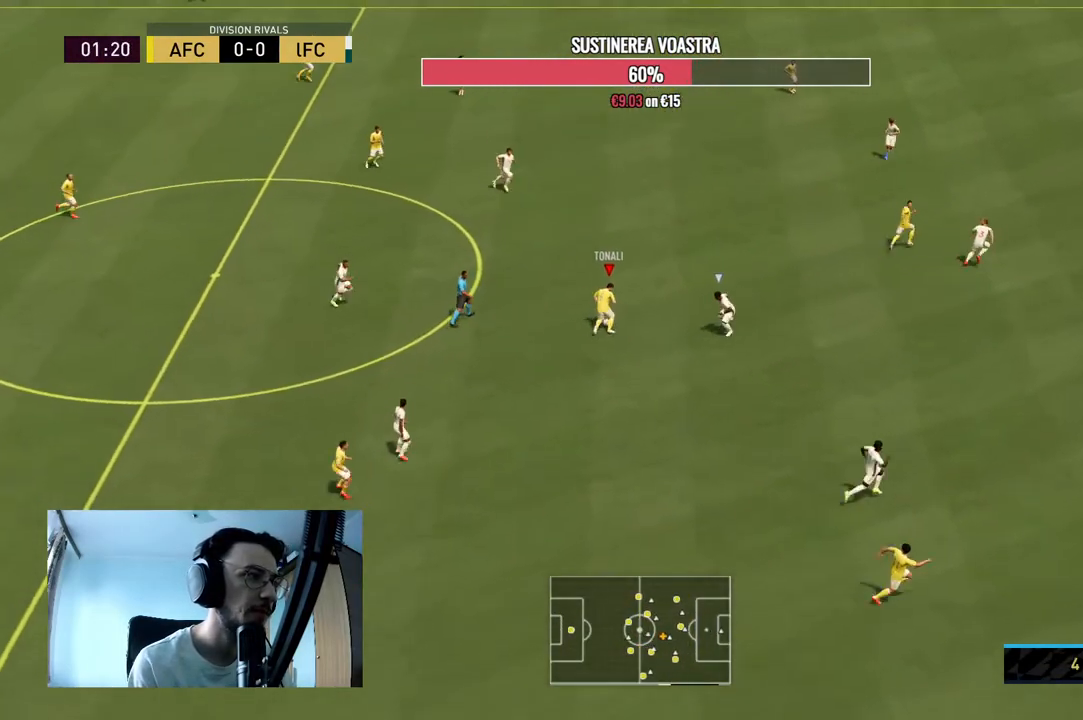
{"dt_ms": 500, "buttons": [], "left_stick": "center", "right_stick": "center", "events": [[33, "A", "down"], [100, "left_stick", "up-right"], [167, "A", "up"], [467, "left_stick", "center"]]}
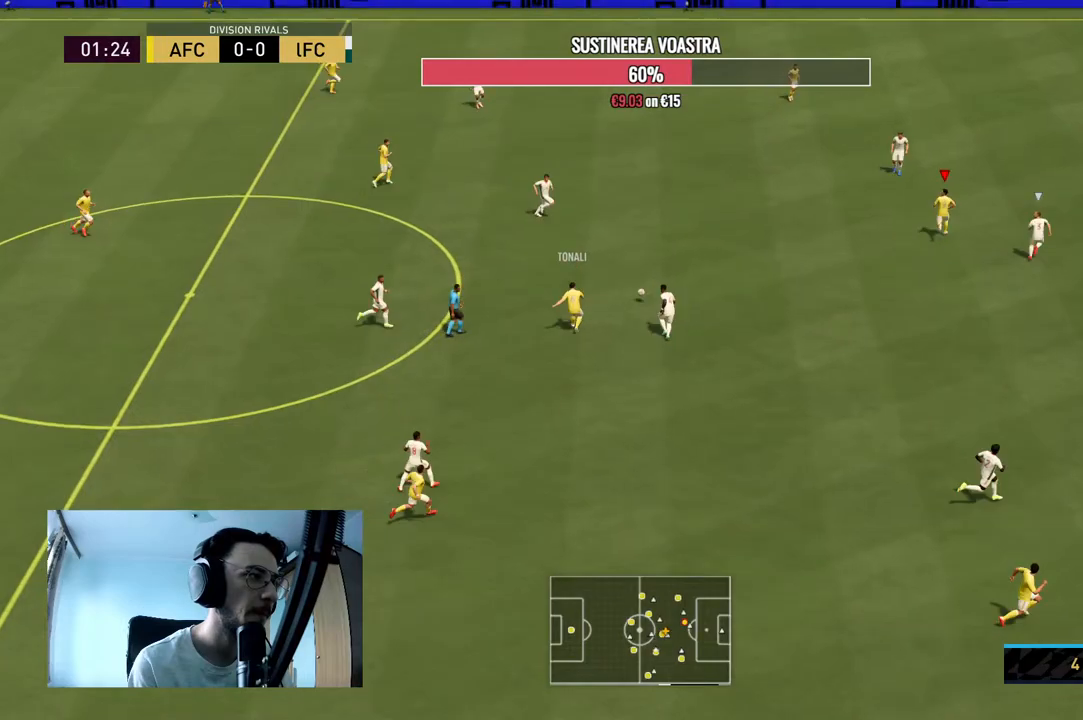
{"dt_ms": 500, "buttons": [], "left_stick": "down", "right_stick": "center", "events": [[133, "left_stick", "down-left"], [167, "R2", "down"], [267, "left_stick", "down"], [500, "R2", "up"]]}
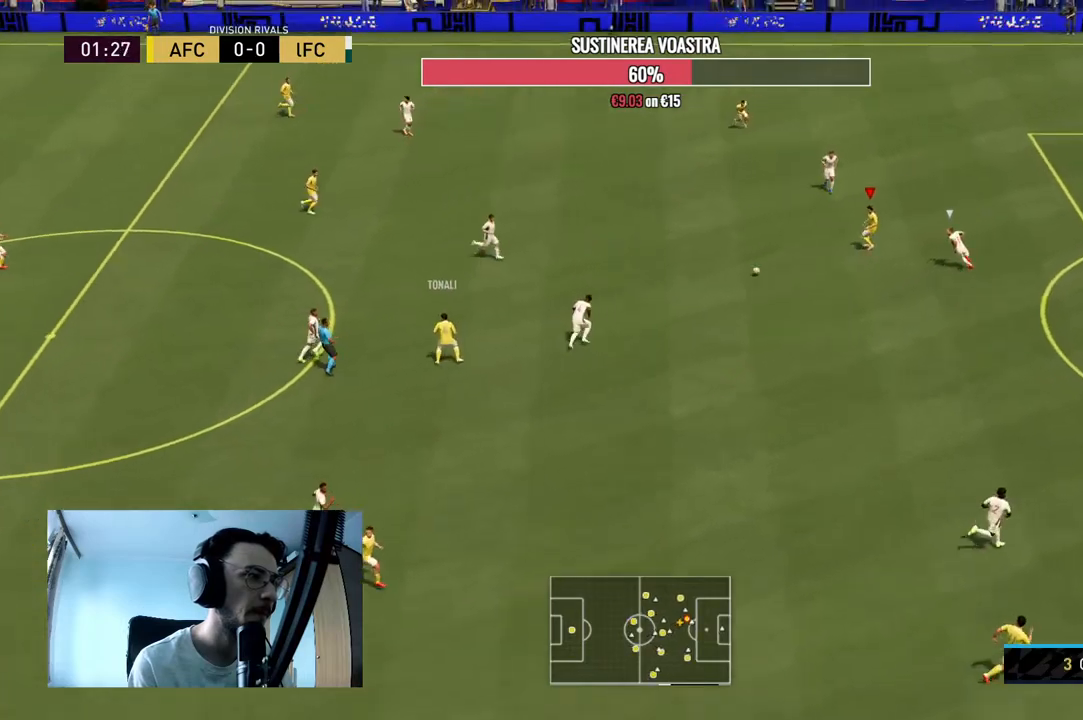
{"dt_ms": 500, "buttons": [], "left_stick": "up-right", "right_stick": "center", "events": [[133, "left_stick", "center"], [367, "left_stick", "up-right"]]}
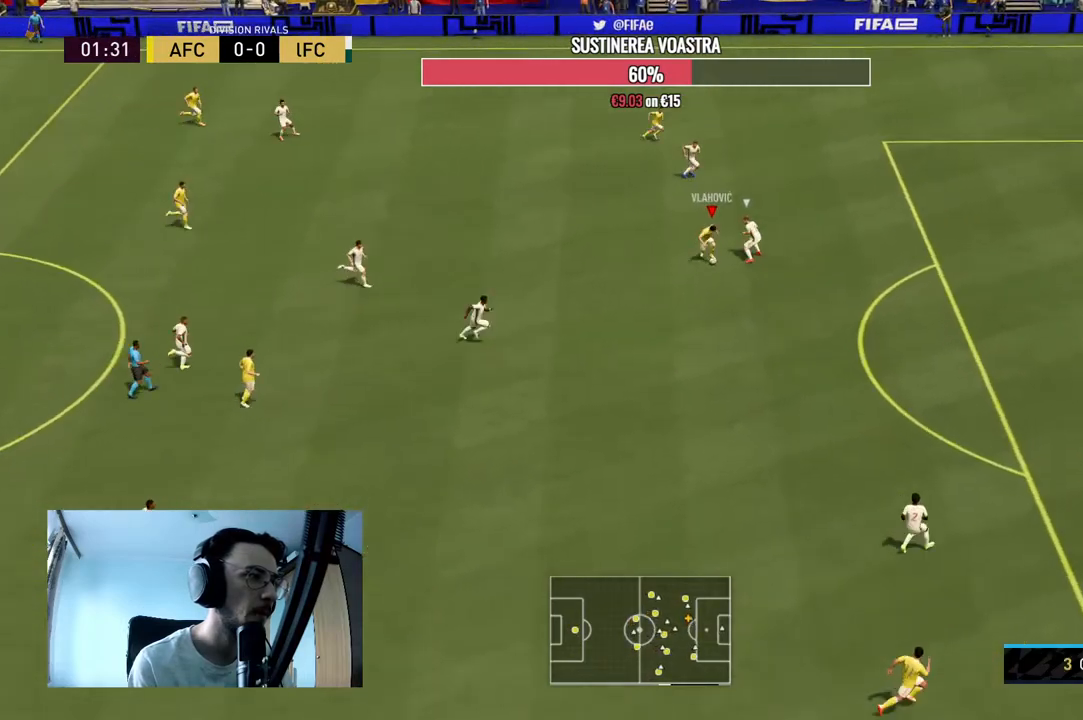
{"dt_ms": 500, "buttons": [], "left_stick": "up-right", "right_stick": "center", "events": []}
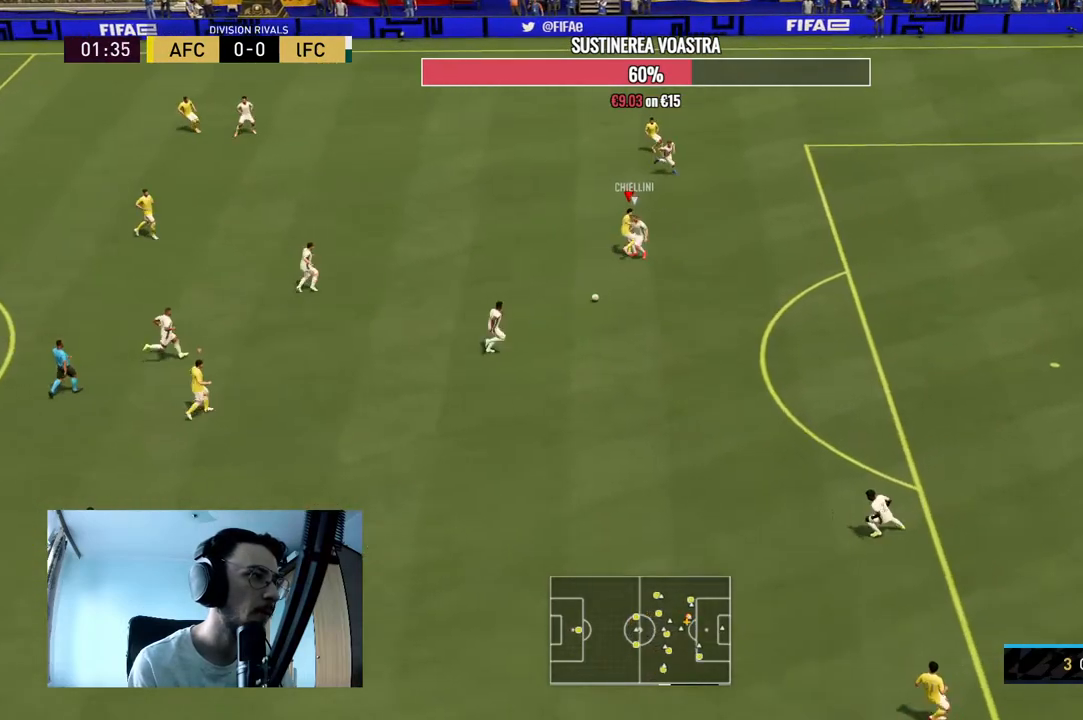
{"dt_ms": 500, "buttons": ["L1", "R2"], "left_stick": "up-left", "right_stick": "center", "events": [[67, "left_stick", "up-left"], [200, "left_stick", "left"], [267, "R2", "down"], [467, "L1", "down"], [467, "left_stick", "up-left"]]}
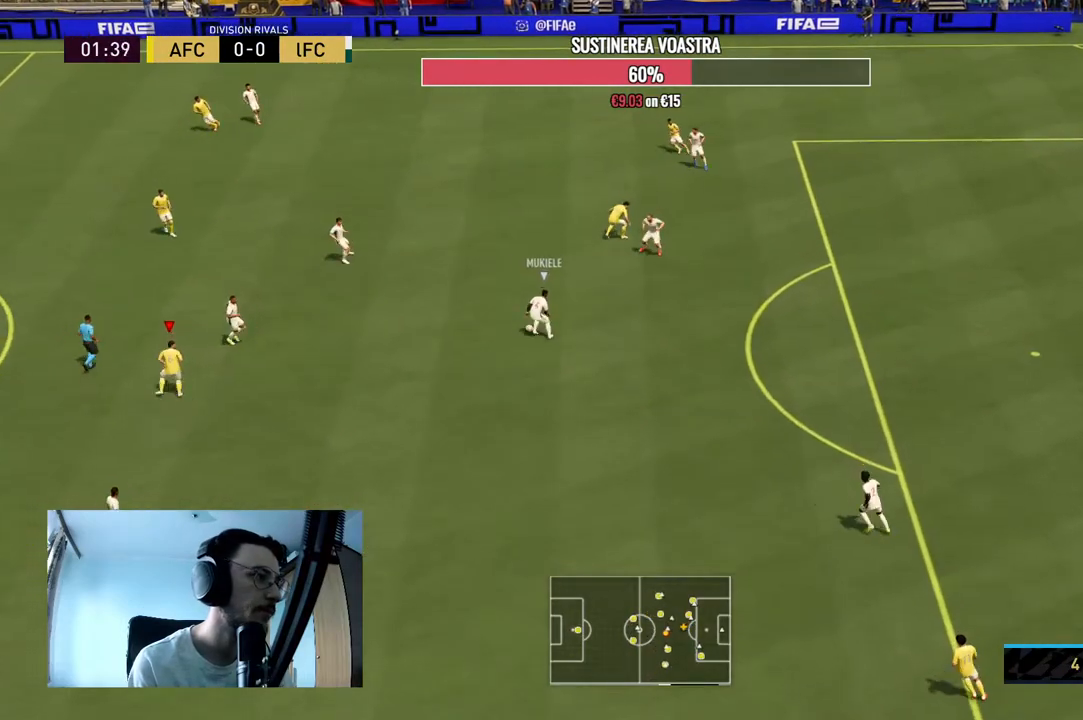
{"dt_ms": 500, "buttons": ["L2", "R2"], "left_stick": "right", "right_stick": "center", "events": [[67, "L1", "up"], [133, "L2", "down"], [200, "left_stick", "up"], [400, "right_stick", "up"], [433, "left_stick", "right"], [467, "right_stick", "center"]]}